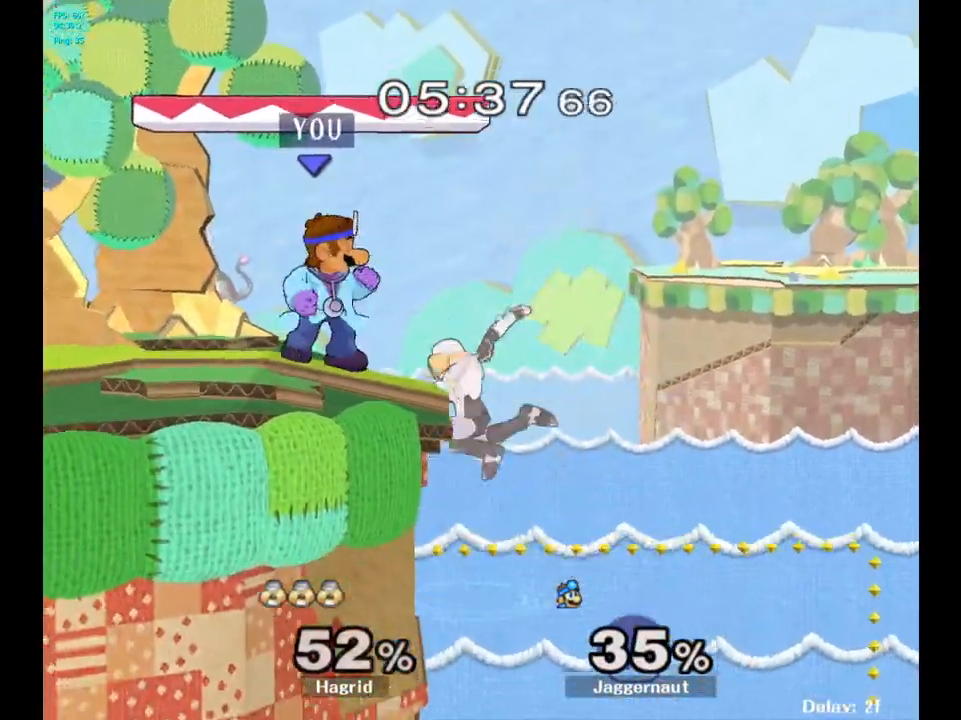
Gameplay with a controller (Nintendo layout); each line is a JSON object with the inputs held at the frame after it. "events" lists button and stick changes between this image and that frame as [ms after this image, input, new state], when the widget could be followed in between. Not read: L3 R3.
{"buttons": [], "left_stick": "center", "right_stick": "center", "events": [[133, "left_stick", "left"], [417, "left_stick", "center"]]}
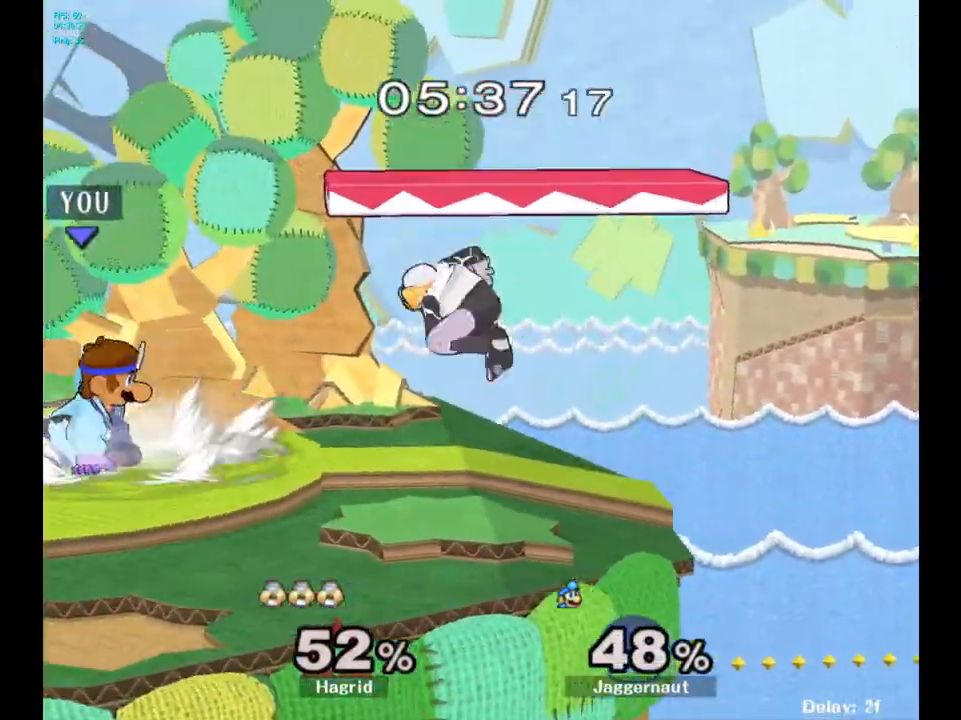
{"buttons": [], "left_stick": "up-right", "right_stick": "center", "events": [[100, "left_stick", "right"], [183, "Y", "down"], [183, "left_stick", "center"], [217, "Y", "up"], [283, "A", "down"], [350, "left_stick", "up-right"], [367, "A", "up"]]}
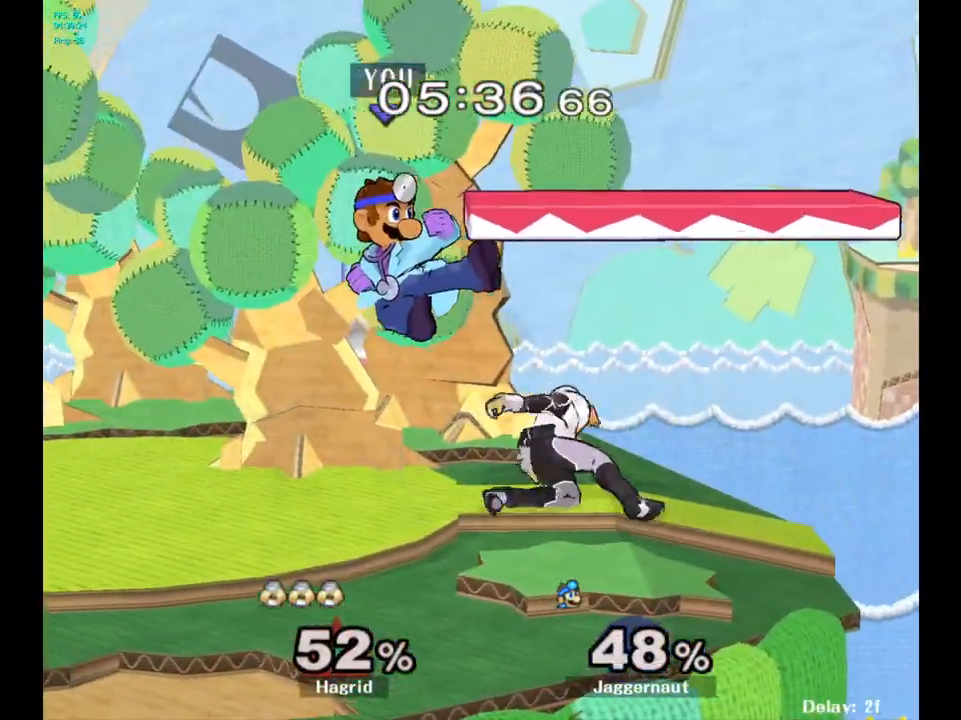
{"buttons": [], "left_stick": "center", "right_stick": "center", "events": [[133, "left_stick", "down"], [217, "R1", "down"], [383, "left_stick", "center"], [400, "R1", "up"]]}
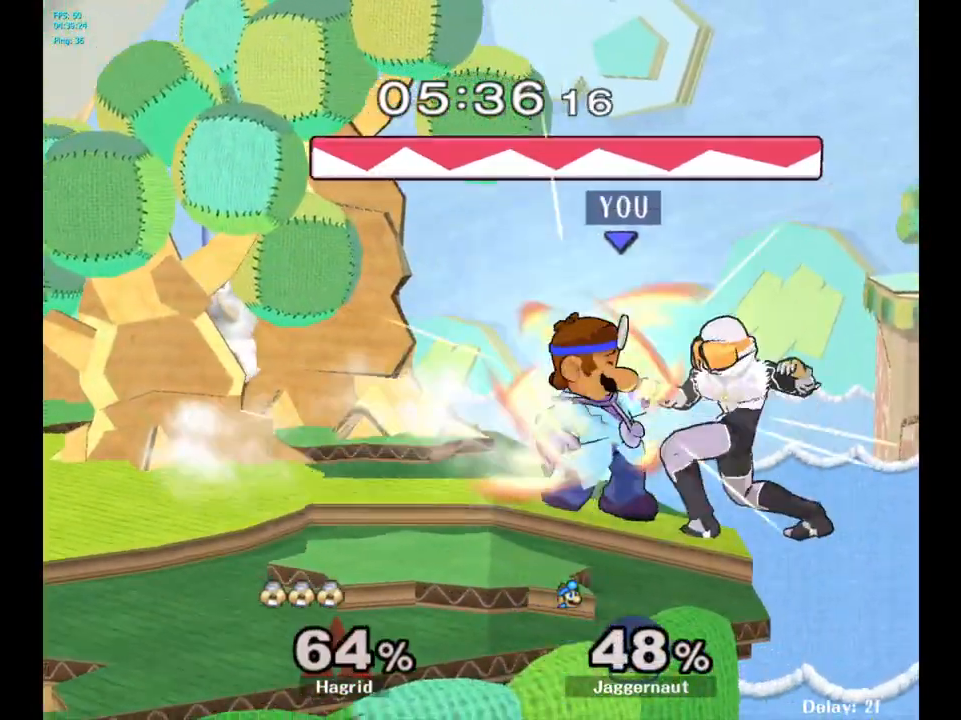
{"buttons": [], "left_stick": "left", "right_stick": "center", "events": [[117, "A", "down"], [250, "A", "up"], [333, "left_stick", "left"]]}
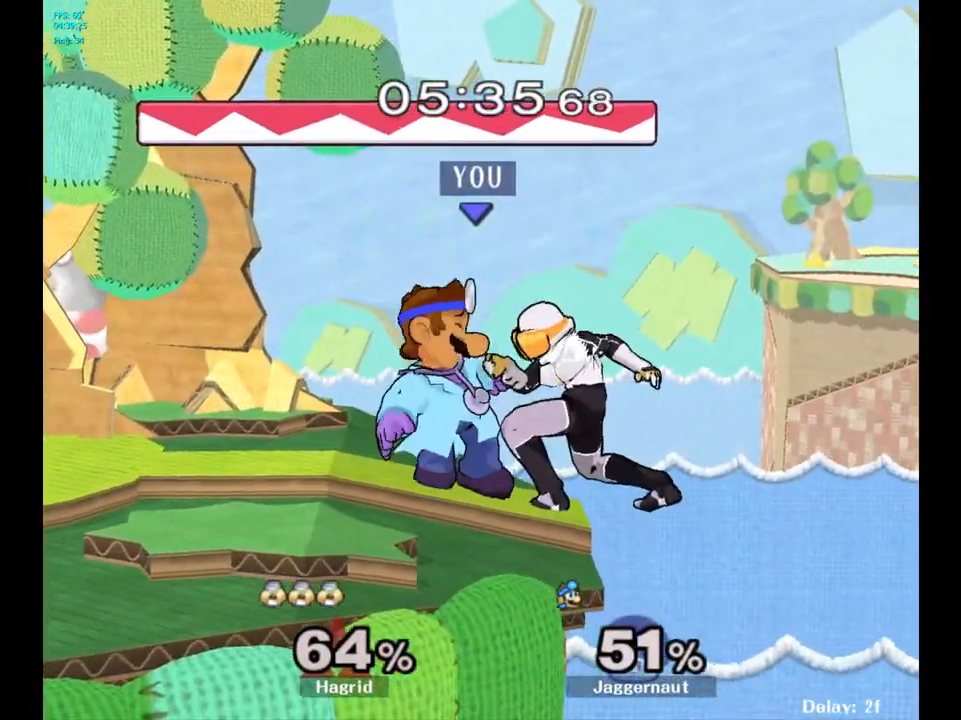
{"buttons": [], "left_stick": "left", "right_stick": "center", "events": []}
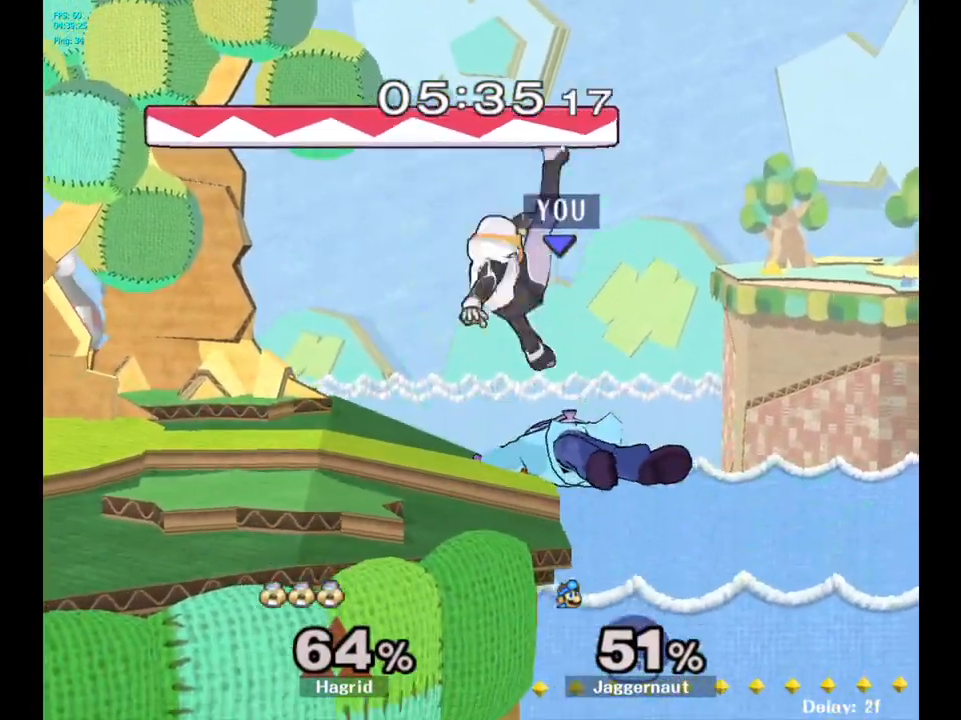
{"buttons": [], "left_stick": "center", "right_stick": "center", "events": [[483, "left_stick", "center"]]}
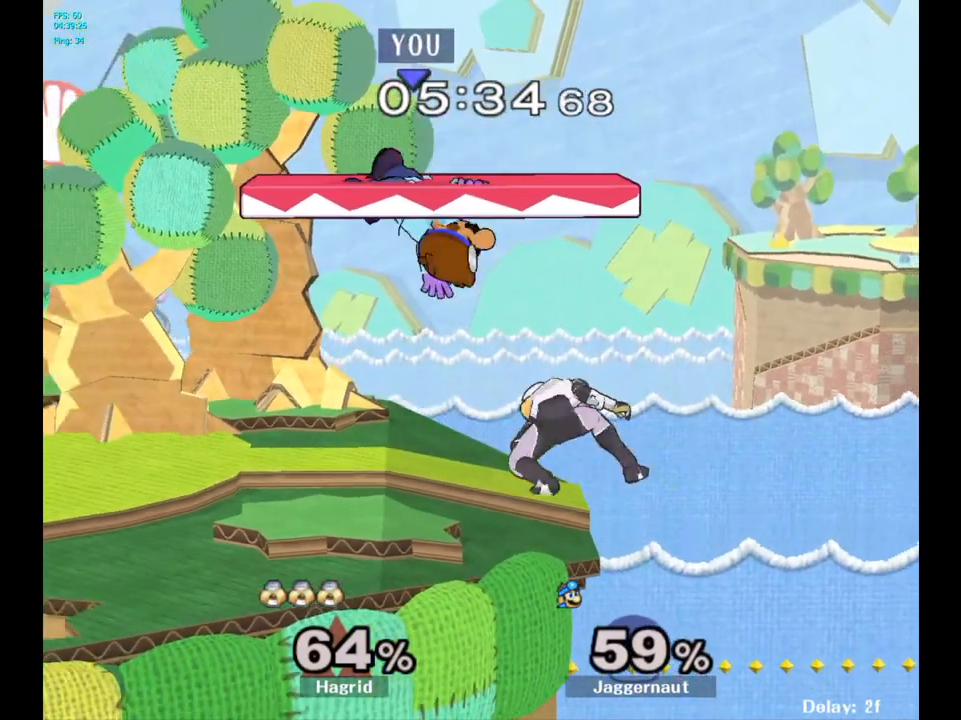
{"buttons": [], "left_stick": "up", "right_stick": "center", "events": [[167, "Y", "down"], [183, "left_stick", "up"], [233, "Y", "up"], [300, "Y", "down"], [467, "Y", "up"]]}
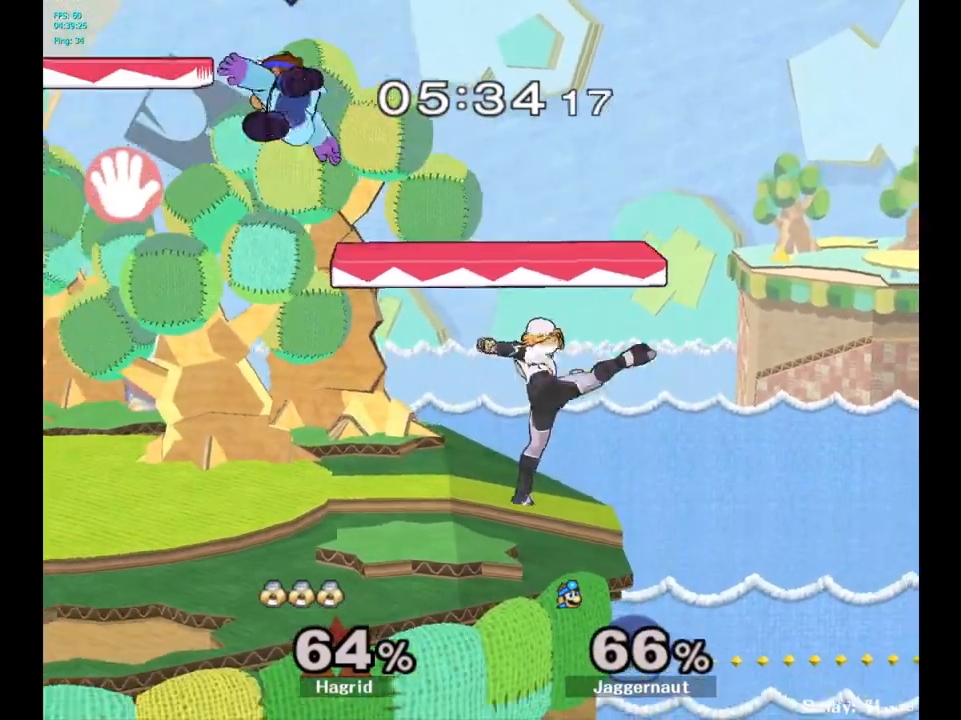
{"buttons": ["R1"], "left_stick": "up", "right_stick": "center", "events": [[100, "left_stick", "center"], [433, "left_stick", "up"], [467, "R1", "down"]]}
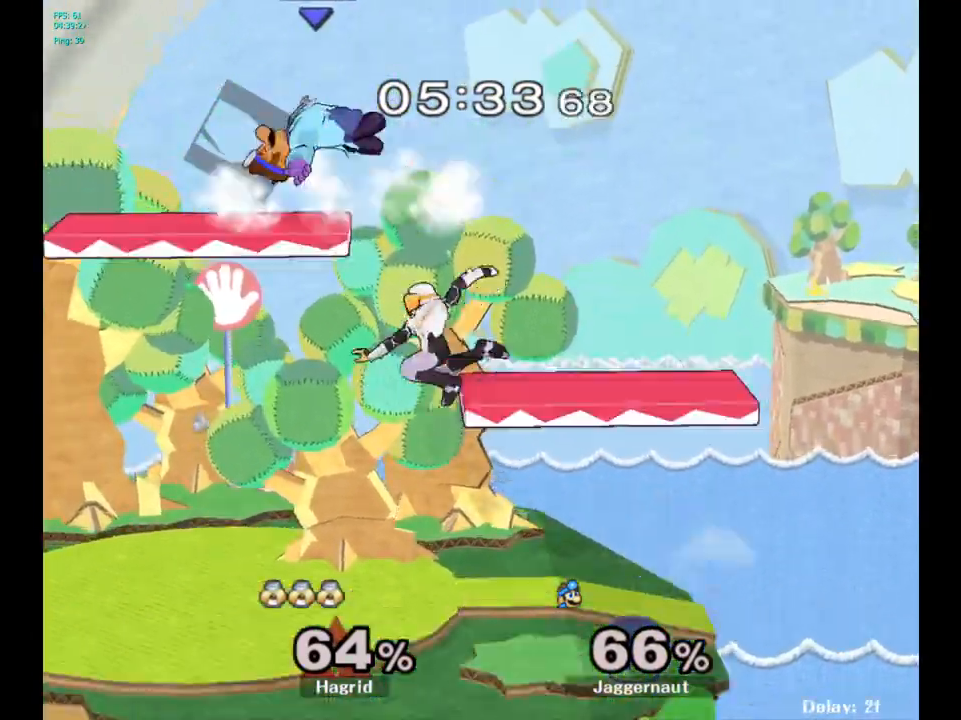
{"buttons": [], "left_stick": "left", "right_stick": "center", "events": [[117, "left_stick", "center"], [183, "R1", "up"], [317, "left_stick", "up-left"], [483, "left_stick", "left"]]}
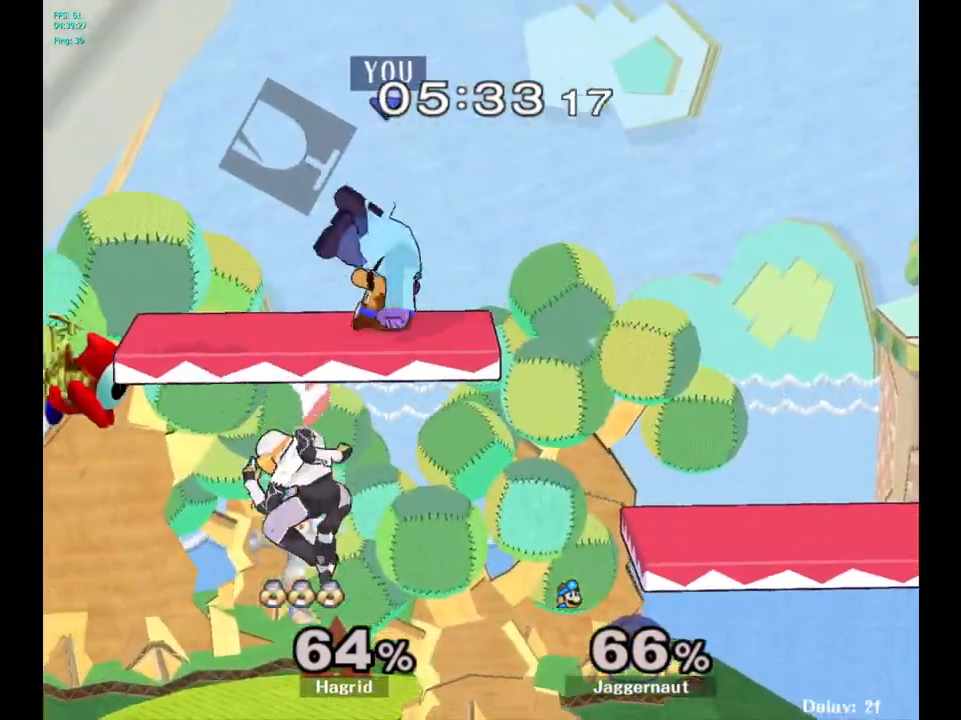
{"buttons": ["R1"], "left_stick": "center", "right_stick": "center", "events": [[133, "R1", "down"], [133, "left_stick", "center"]]}
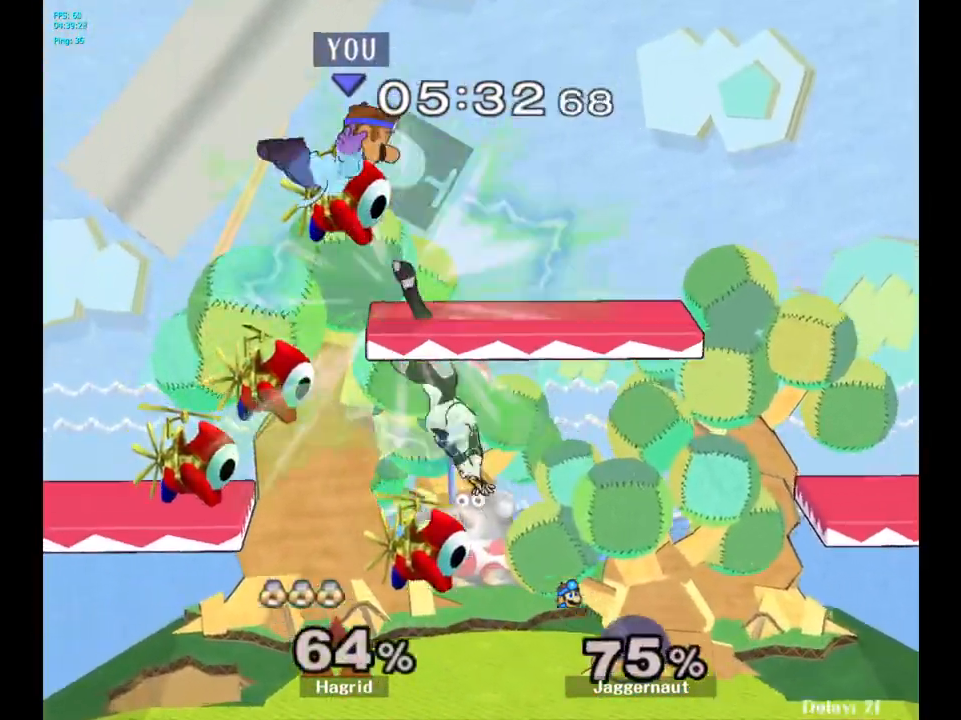
{"buttons": [], "left_stick": "center", "right_stick": "center", "events": [[233, "left_stick", "right"], [300, "R1", "up"], [400, "left_stick", "center"]]}
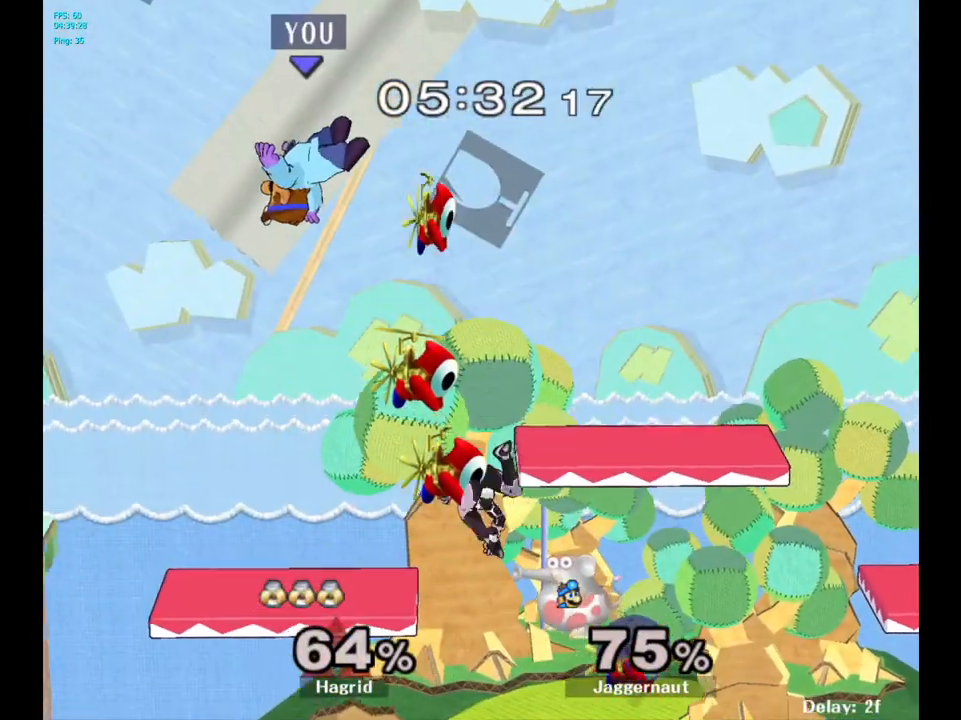
{"buttons": [], "left_stick": "right", "right_stick": "center", "events": [[333, "Y", "down"], [333, "left_stick", "right"], [483, "Y", "up"]]}
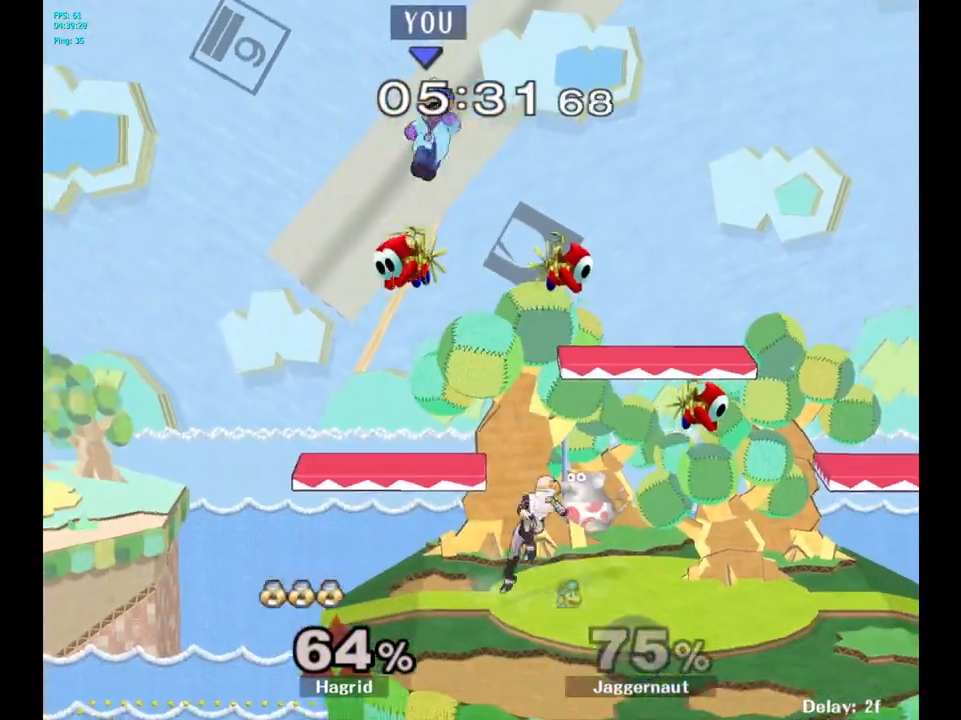
{"buttons": [], "left_stick": "right", "right_stick": "center", "events": [[83, "left_stick", "center"], [233, "left_stick", "down"], [317, "right_stick", "down"], [417, "right_stick", "center"], [467, "left_stick", "right"]]}
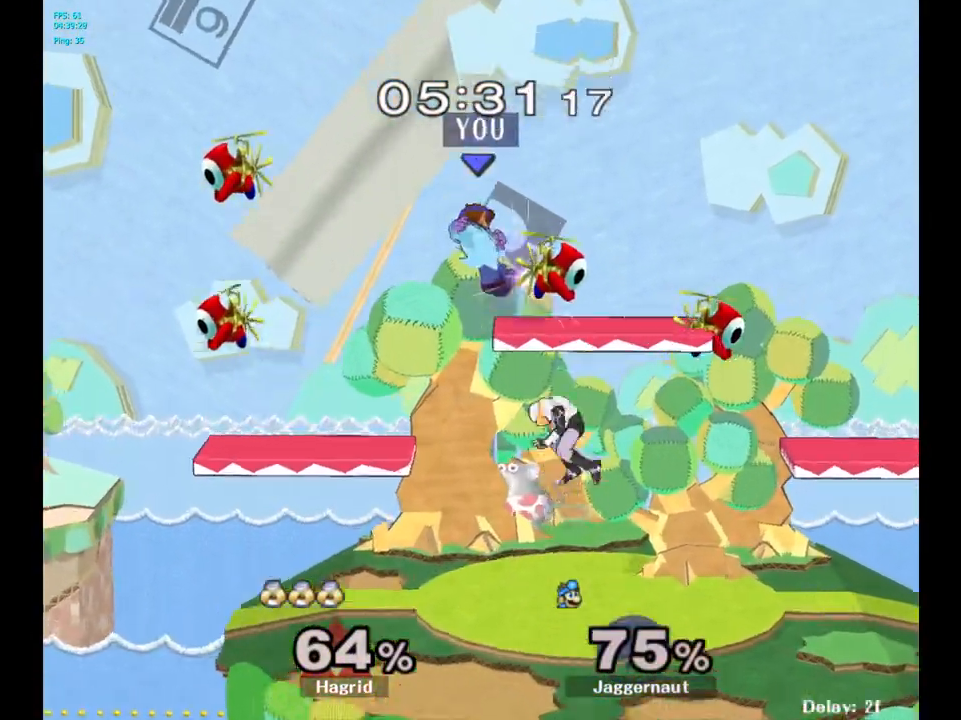
{"buttons": [], "left_stick": "right", "right_stick": "center", "events": []}
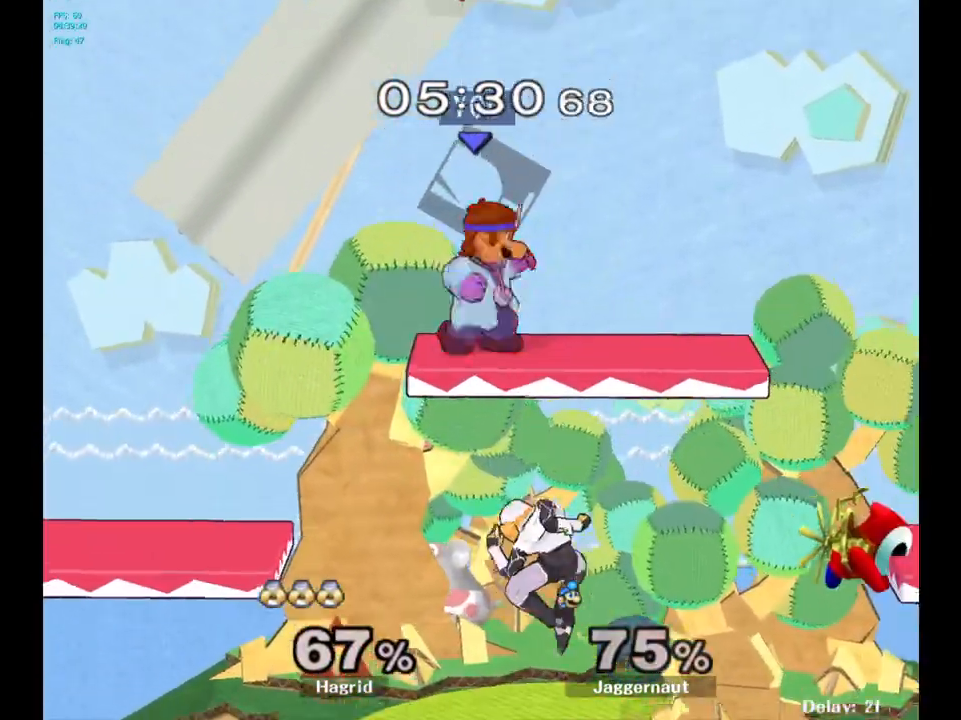
{"buttons": [], "left_stick": "right", "right_stick": "center", "events": [[183, "left_stick", "down-left"], [283, "right_stick", "down-left"], [317, "left_stick", "down-right"], [383, "right_stick", "center"], [433, "left_stick", "right"]]}
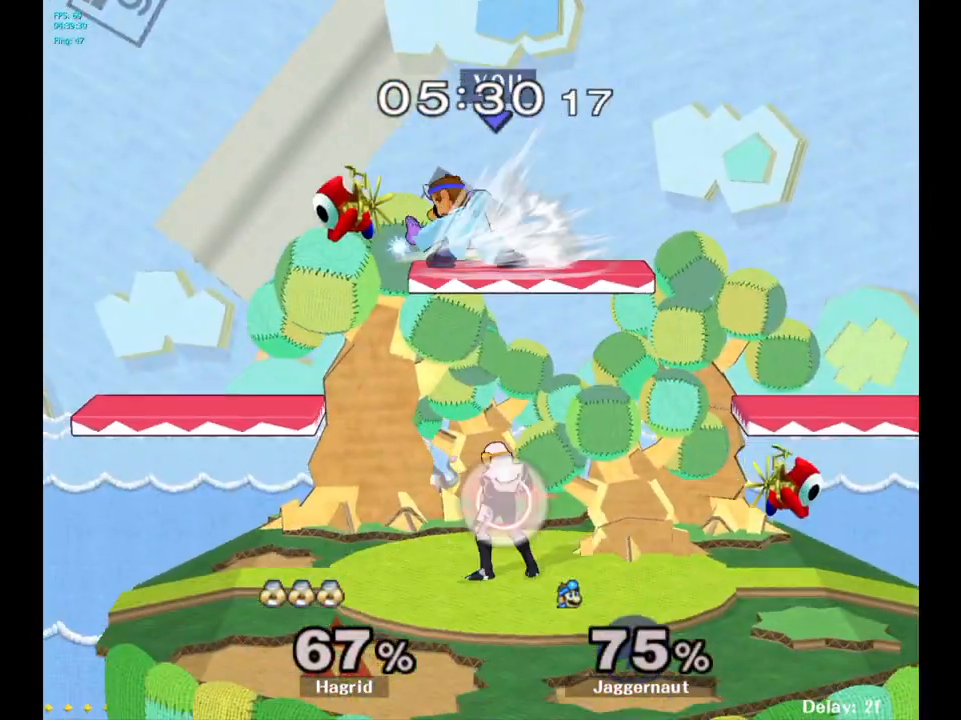
{"buttons": ["R1"], "left_stick": "center", "right_stick": "center", "events": [[333, "R1", "down"], [333, "left_stick", "center"]]}
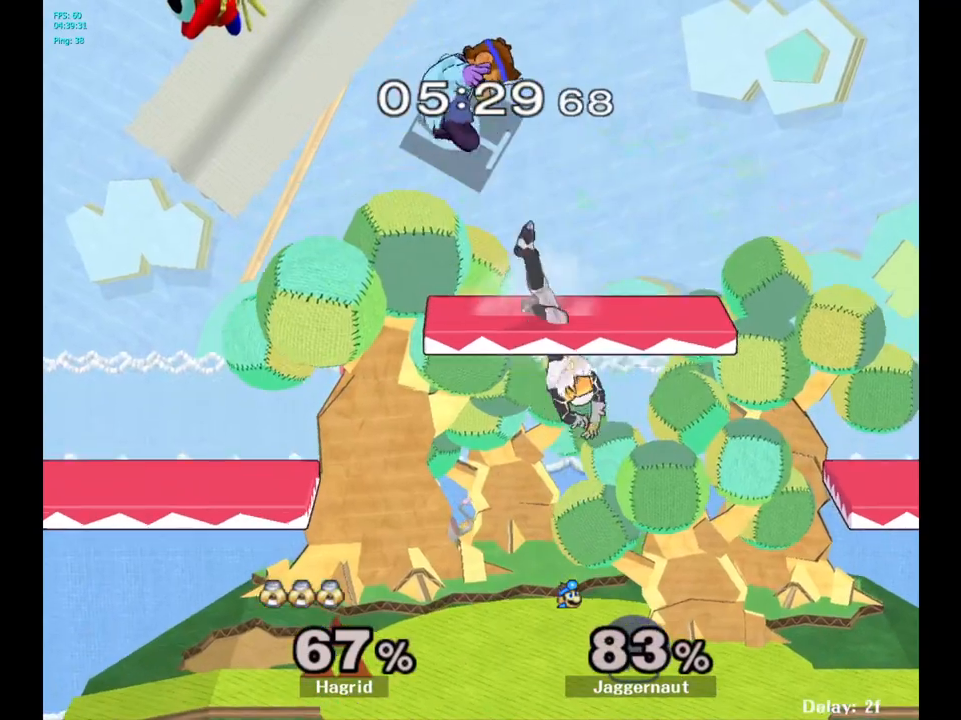
{"buttons": [], "left_stick": "center", "right_stick": "center", "events": [[183, "R1", "up"], [350, "left_stick", "left"], [483, "left_stick", "center"]]}
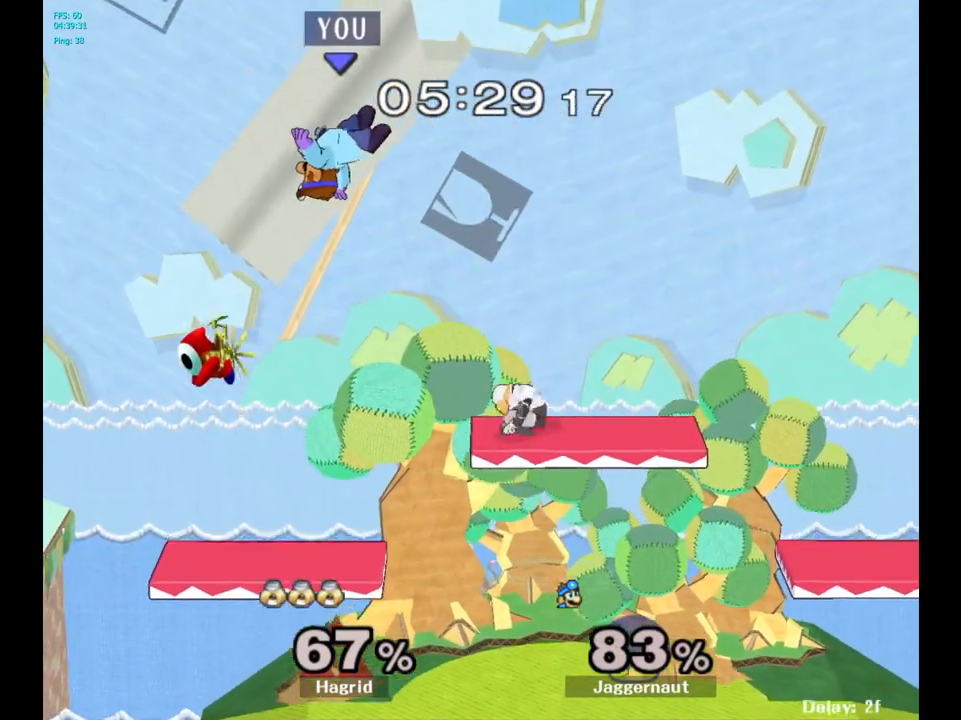
{"buttons": [], "left_stick": "right", "right_stick": "center", "events": [[67, "left_stick", "right"], [200, "left_stick", "center"], [250, "Y", "down"], [400, "left_stick", "right"], [433, "Y", "up"]]}
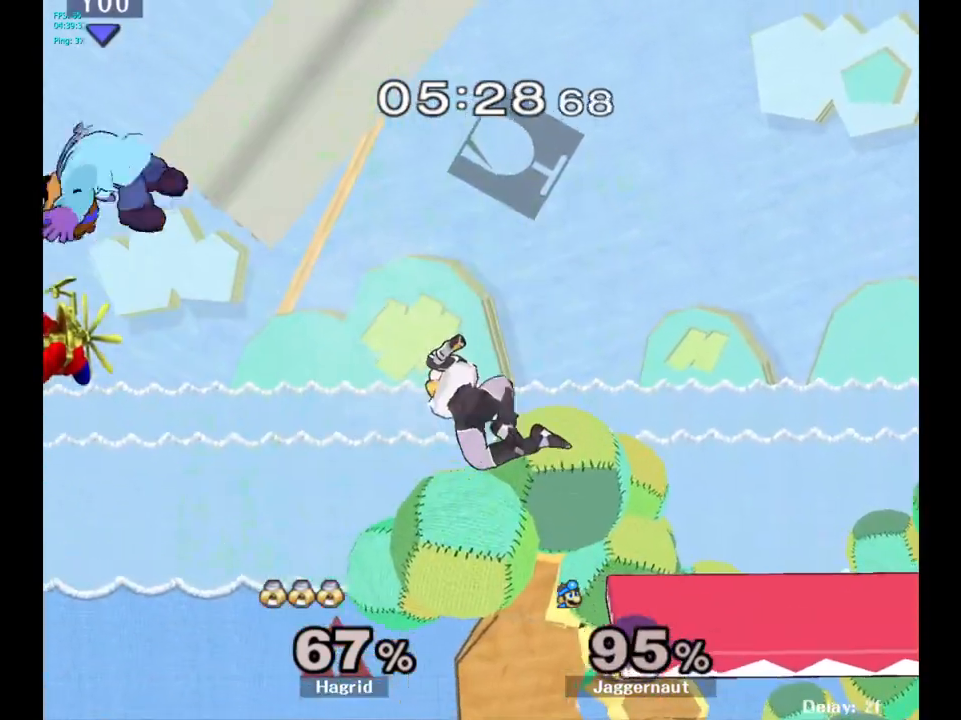
{"buttons": ["Y"], "left_stick": "right", "right_stick": "center", "events": [[283, "Y", "down"], [367, "Y", "up"], [433, "Y", "down"]]}
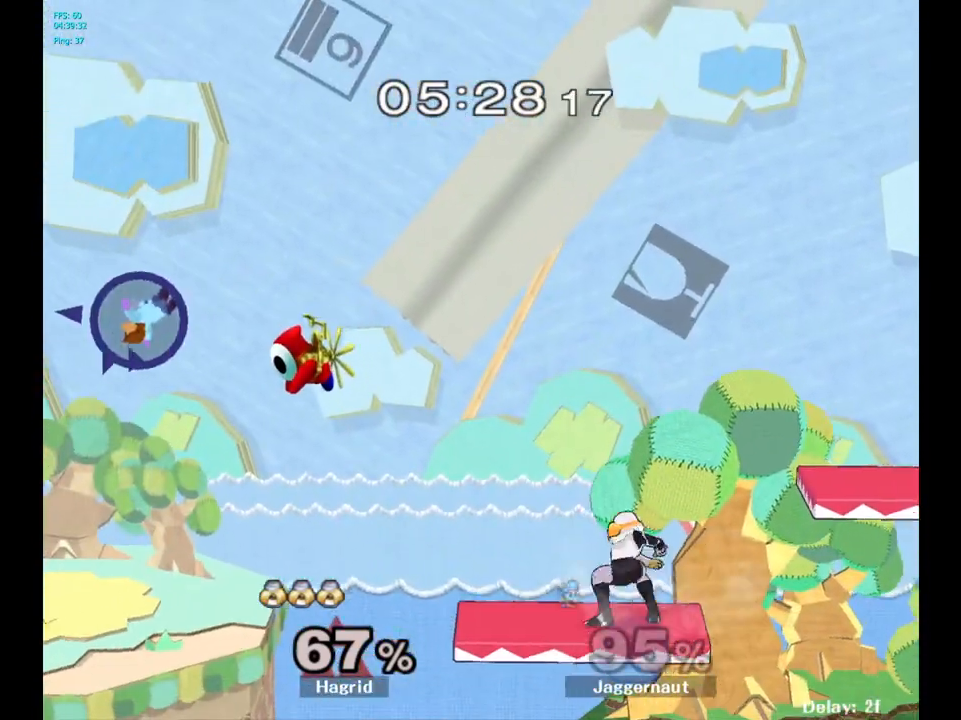
{"buttons": [], "left_stick": "right", "right_stick": "center", "events": [[17, "Y", "up"], [67, "Y", "down"], [167, "Y", "up"], [217, "Y", "down"], [317, "Y", "up"], [367, "Y", "down"], [500, "Y", "up"]]}
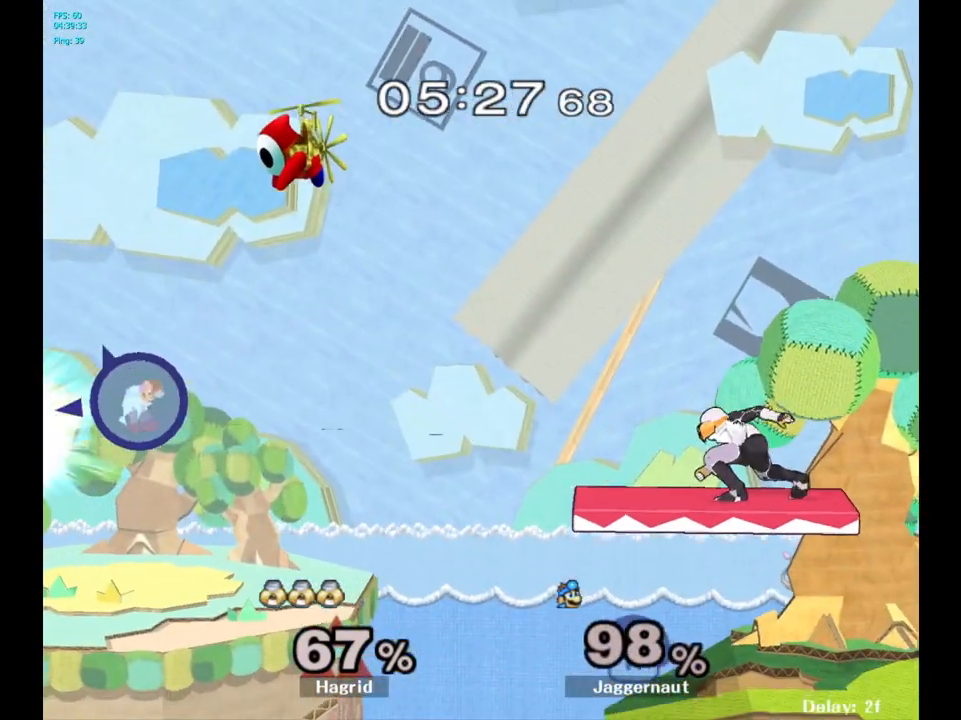
{"buttons": ["Y"], "left_stick": "right", "right_stick": "center", "events": [[67, "Y", "down"], [200, "Y", "up"], [250, "Y", "down"], [367, "Y", "up"], [417, "Y", "down"]]}
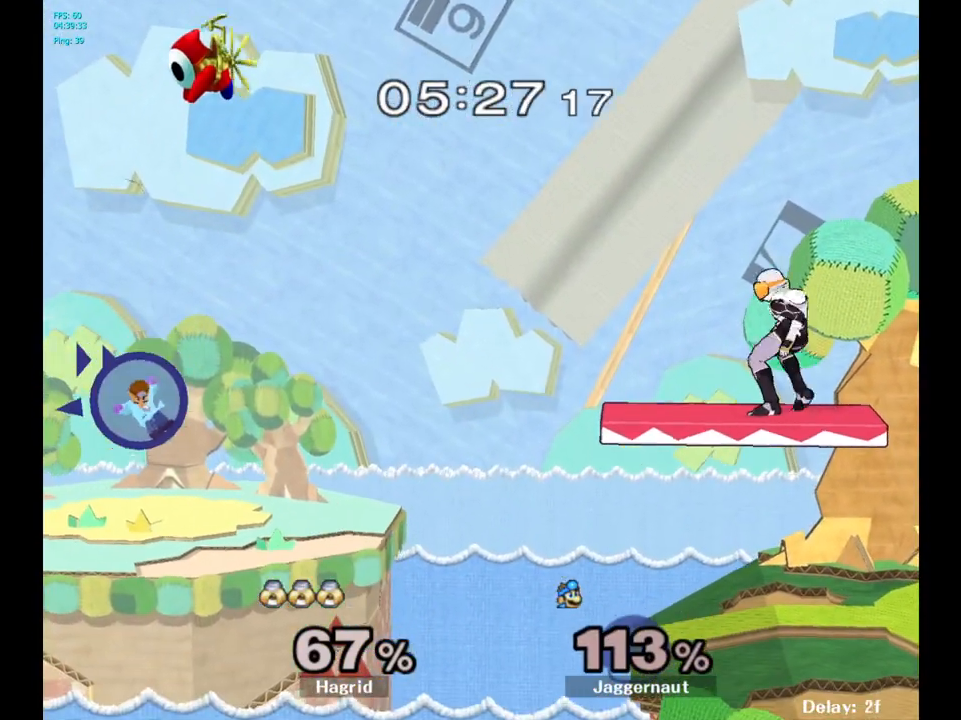
{"buttons": [], "left_stick": "right", "right_stick": "center", "events": [[33, "Y", "up"], [67, "Y", "down"], [317, "Y", "up"]]}
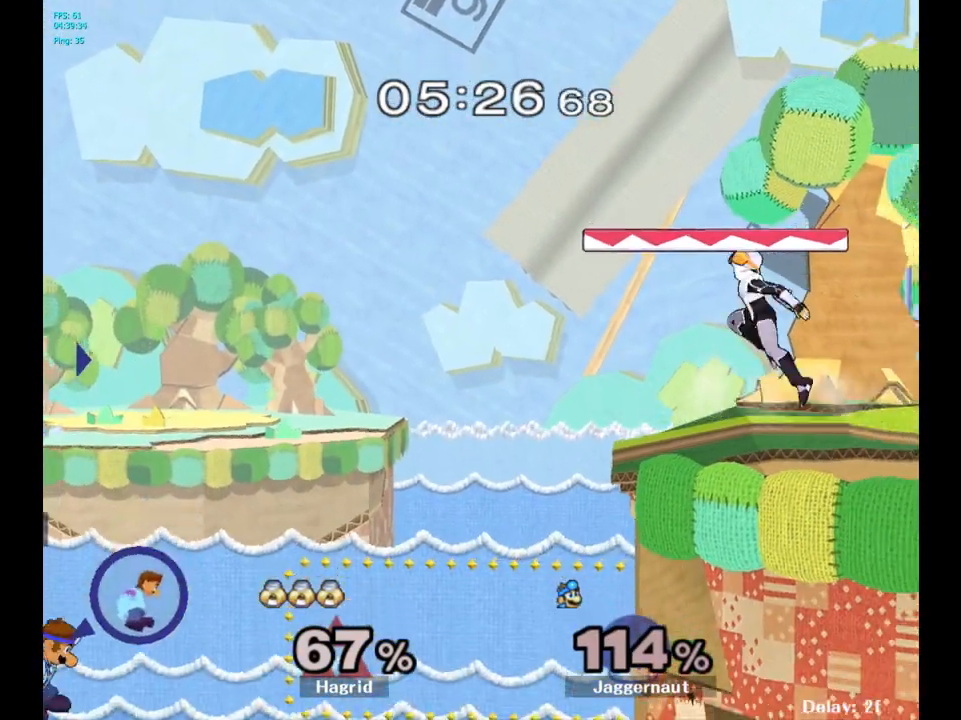
{"buttons": [], "left_stick": "down-right", "right_stick": "center", "events": [[167, "left_stick", "down"], [233, "B", "down"], [300, "B", "up"], [317, "left_stick", "down-right"], [350, "B", "down"], [400, "B", "up"], [450, "B", "down"], [483, "B", "up"]]}
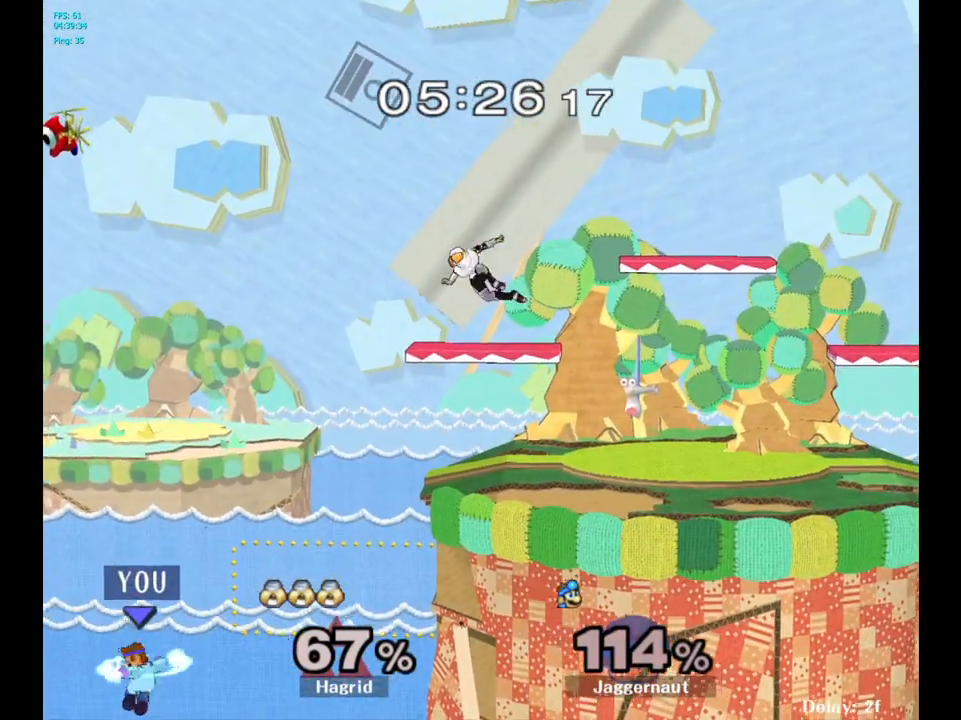
{"buttons": [], "left_stick": "right", "right_stick": "center", "events": [[17, "B", "down"], [67, "B", "up"], [67, "left_stick", "right"], [100, "B", "down"], [150, "B", "up"], [183, "B", "down"], [317, "B", "up"], [367, "B", "down"], [400, "B", "up"], [433, "B", "down"], [483, "B", "up"]]}
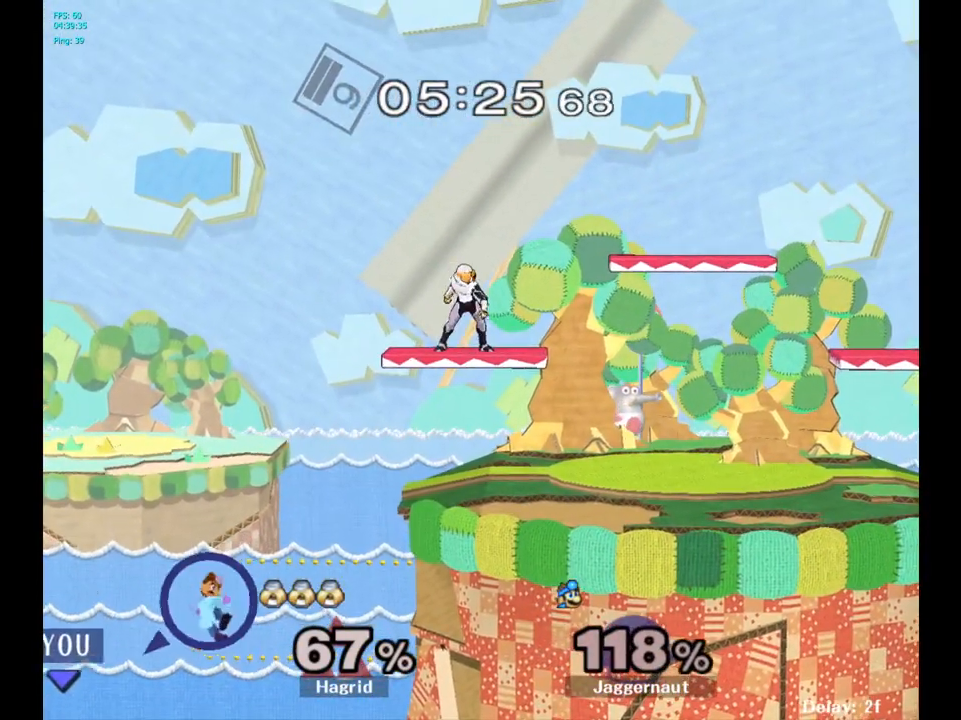
{"buttons": [], "left_stick": "right", "right_stick": "center", "events": []}
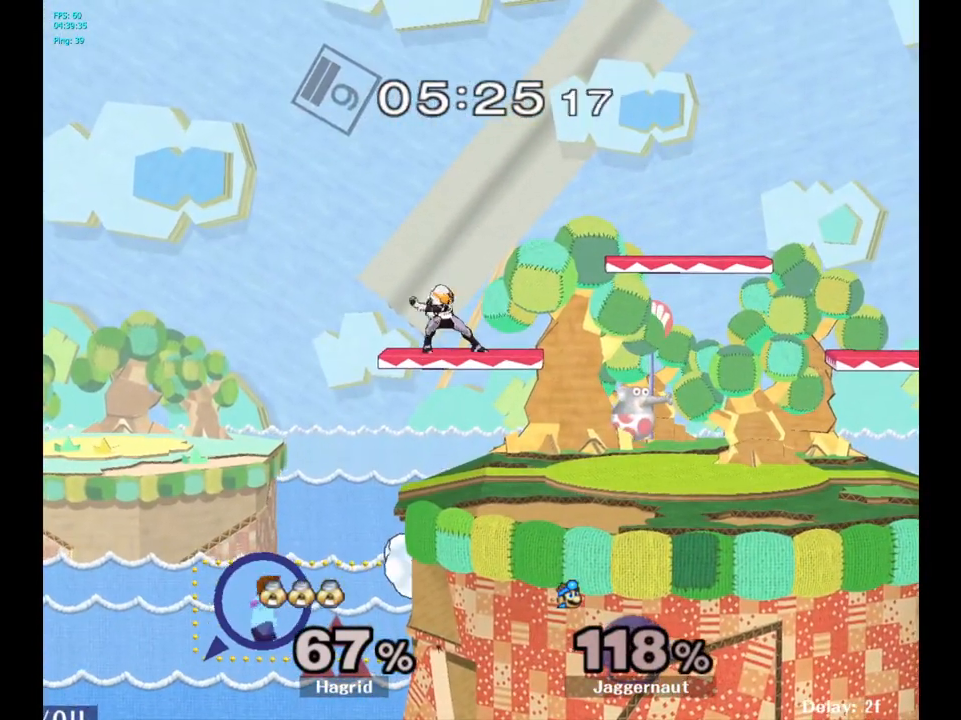
{"buttons": [], "left_stick": "right", "right_stick": "center", "events": []}
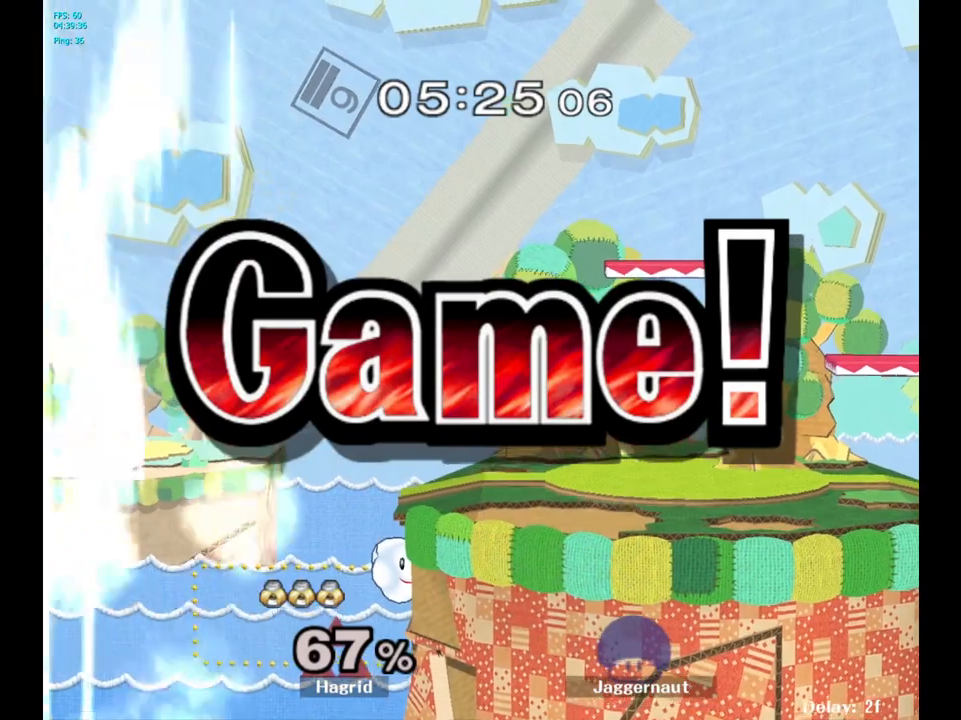
{"buttons": [], "left_stick": "center", "right_stick": "center", "events": [[17, "left_stick", "center"]]}
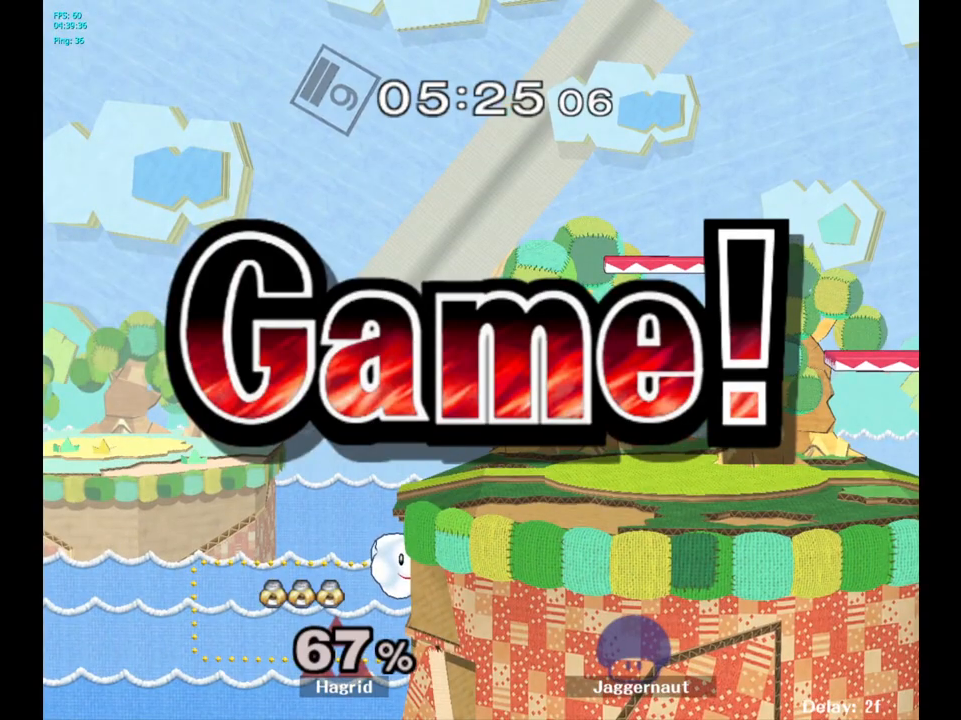
{"buttons": [], "left_stick": "center", "right_stick": "center", "events": []}